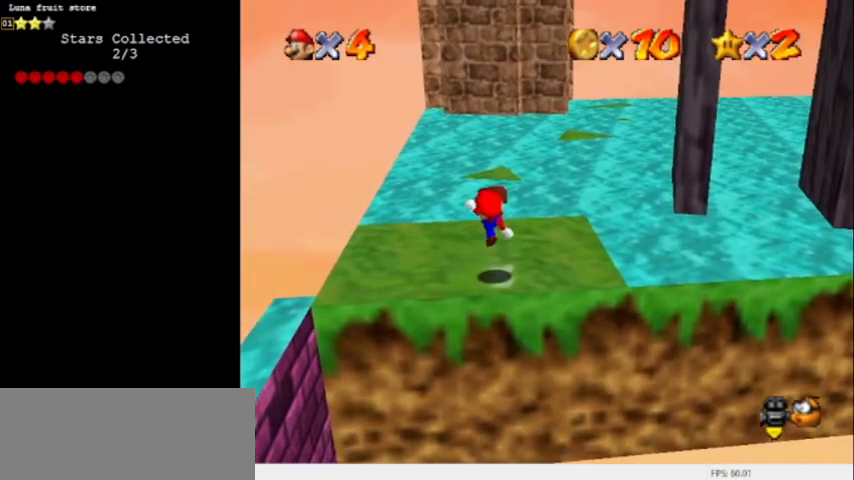
Gameplay with a controller (Nintendo layout); each line is a JSON object with the inputs held at the frame after it. "events" lists button and stick changes between this image and that frame as [ms after this image, input, new state], when the widget could be followed in between. Not read: L3 R3.
{"buttons": [], "left_stick": "up", "events": [[67, "A", "up"], [67, "B", "up"], [67, "DPAD_DOWN", "down"], [167, "DPAD_DOWN", "up"], [167, "left_stick", "up-left"], [434, "left_stick", "up"]]}
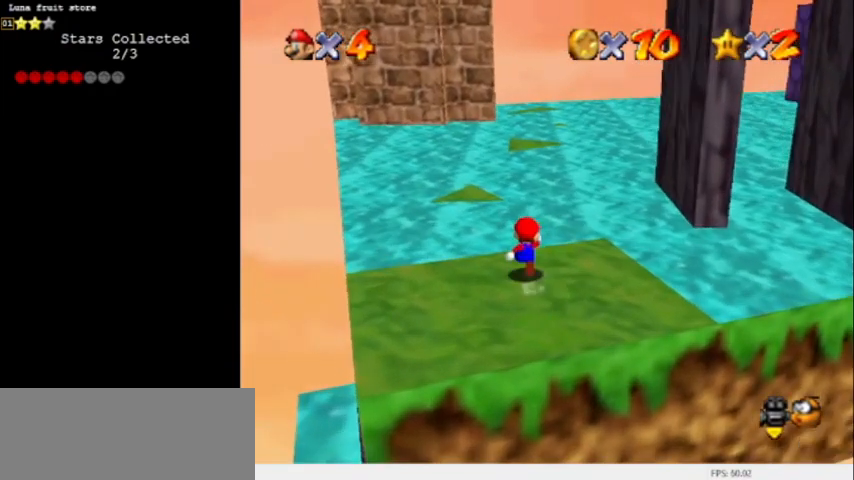
{"buttons": ["A"], "left_stick": "down-left", "events": [[67, "A", "down"], [100, "left_stick", "up-left"], [401, "left_stick", "left"], [501, "left_stick", "down-left"]]}
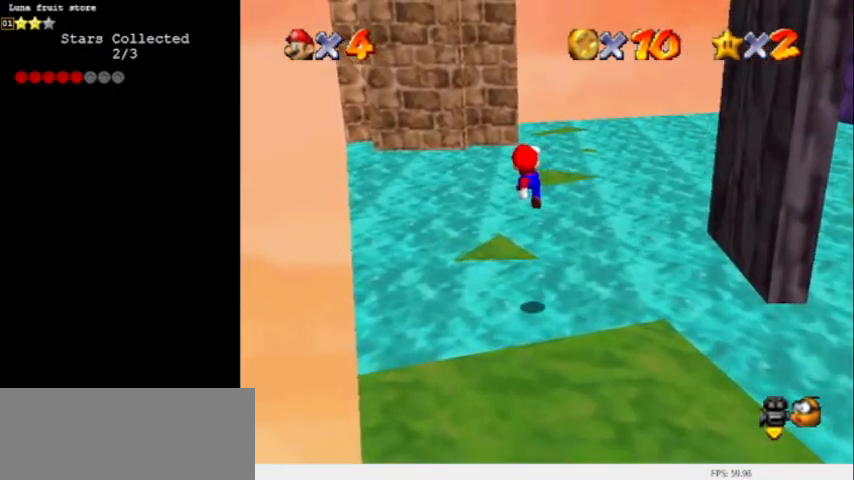
{"buttons": [], "left_stick": "up-left", "events": [[133, "B", "down"], [133, "left_stick", "down"], [300, "left_stick", "center"], [467, "A", "up"], [467, "B", "up"], [467, "left_stick", "up-left"]]}
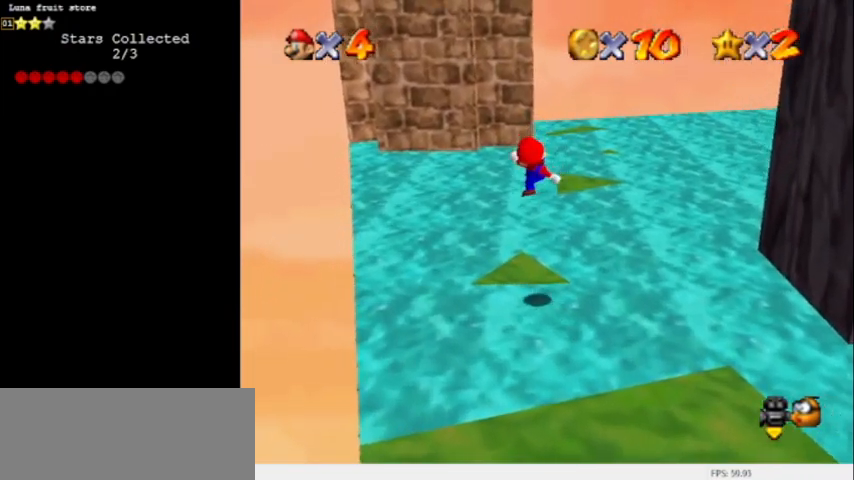
{"buttons": ["A"], "left_stick": "up", "events": [[100, "left_stick", "up"], [367, "A", "down"]]}
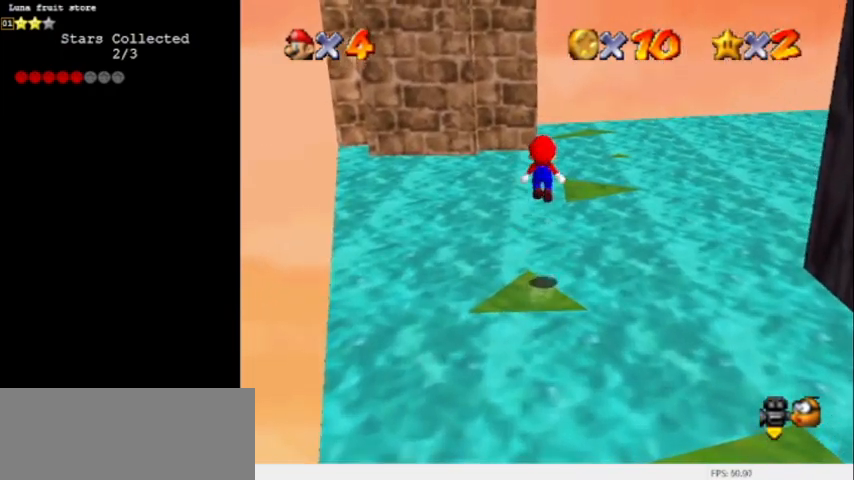
{"buttons": ["A"], "left_stick": "right", "events": [[167, "left_stick", "up-right"], [300, "left_stick", "right"]]}
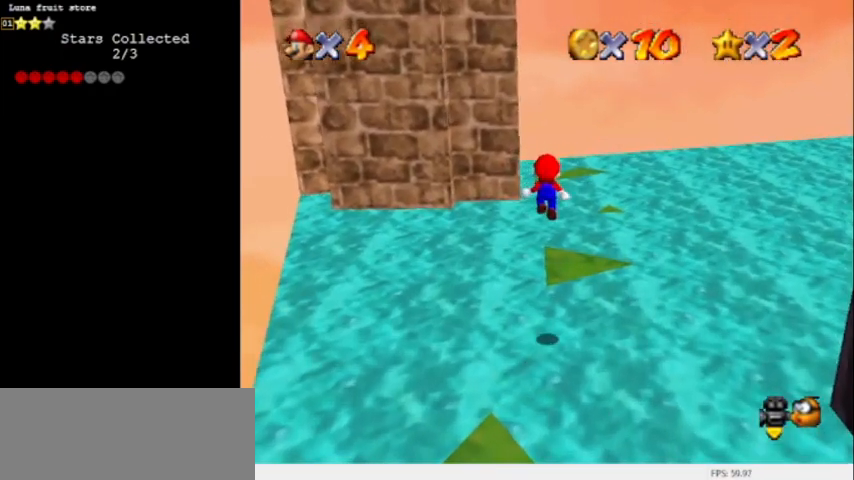
{"buttons": [], "left_stick": "up", "events": [[134, "B", "down"], [167, "left_stick", "up-right"], [267, "A", "up"], [301, "B", "up"], [334, "left_stick", "center"], [434, "left_stick", "up"]]}
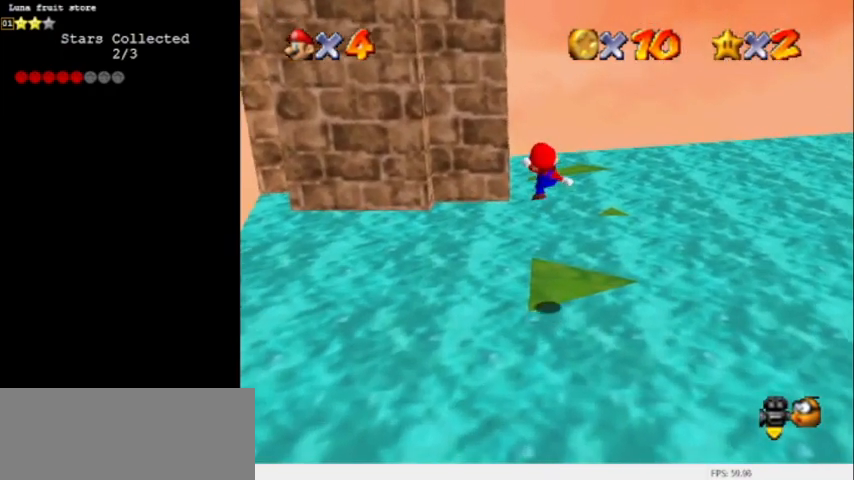
{"buttons": ["A"], "left_stick": "up", "events": [[300, "A", "down"]]}
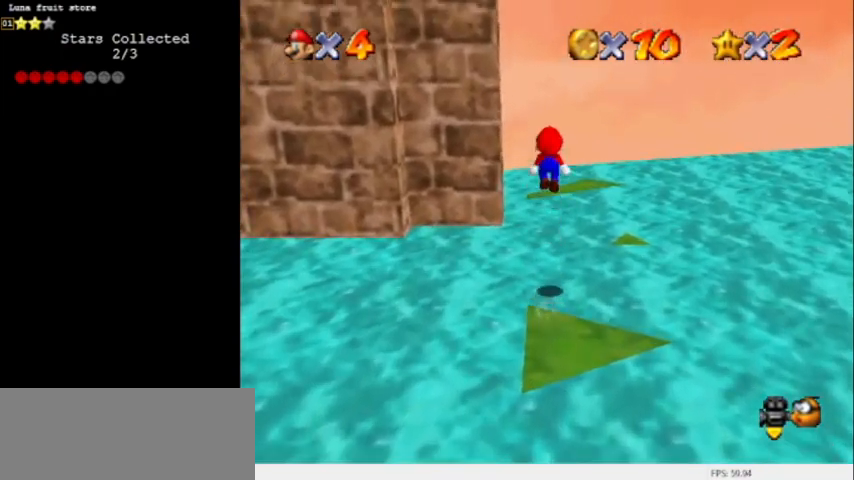
{"buttons": ["A"], "left_stick": "right", "events": [[401, "left_stick", "right"]]}
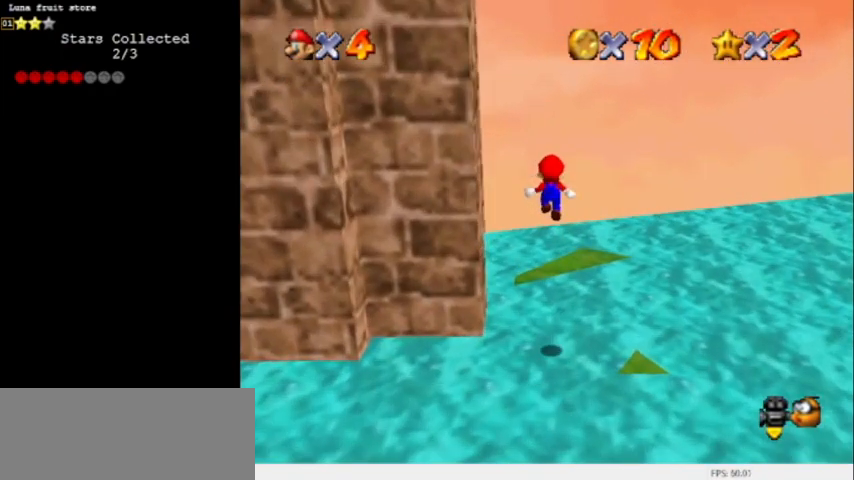
{"buttons": [], "left_stick": "up-right", "events": [[33, "left_stick", "down-right"], [200, "left_stick", "up-right"], [233, "B", "down"], [300, "left_stick", "up"], [400, "A", "up"], [434, "B", "up"], [500, "left_stick", "up-right"]]}
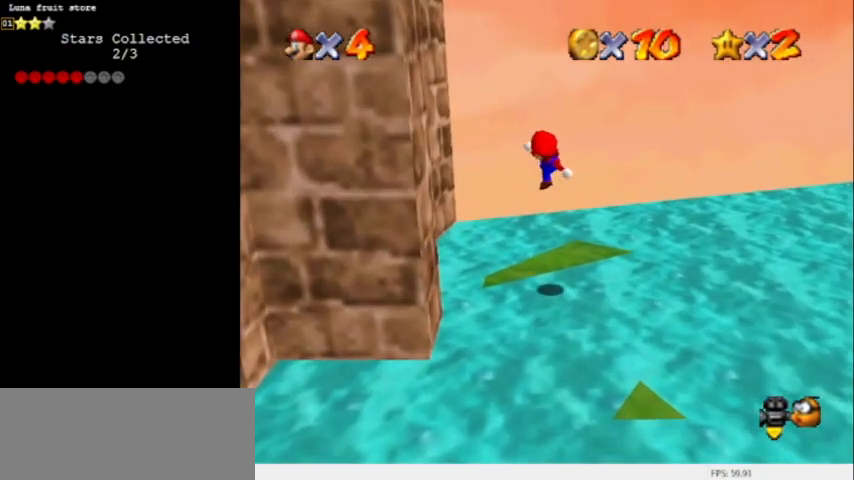
{"buttons": ["A"], "left_stick": "down", "events": [[167, "left_stick", "right"], [367, "A", "down"], [367, "left_stick", "down"]]}
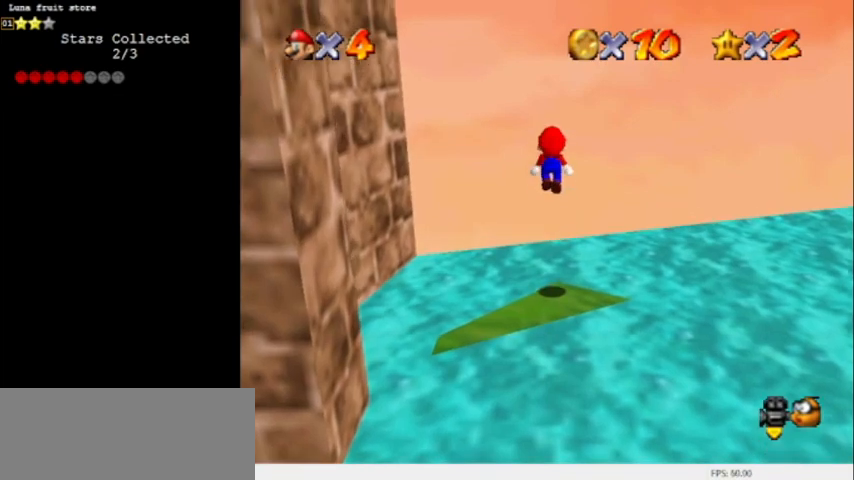
{"buttons": [], "left_stick": "center", "events": [[167, "C_RIGHT", "down"], [233, "C_RIGHT", "up"], [267, "C_RIGHT", "down"], [300, "left_stick", "center"], [400, "C_RIGHT", "up"], [500, "A", "up"]]}
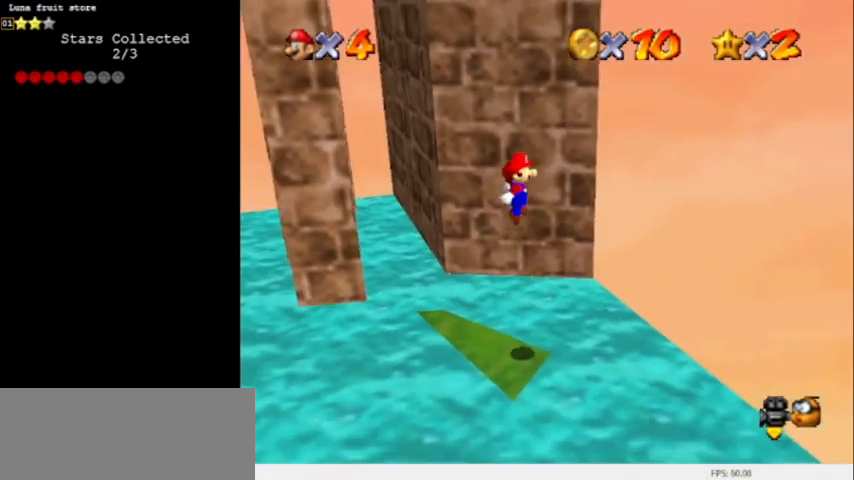
{"buttons": ["DPAD_RIGHT"], "left_stick": "center", "events": [[134, "DPAD_RIGHT", "down"]]}
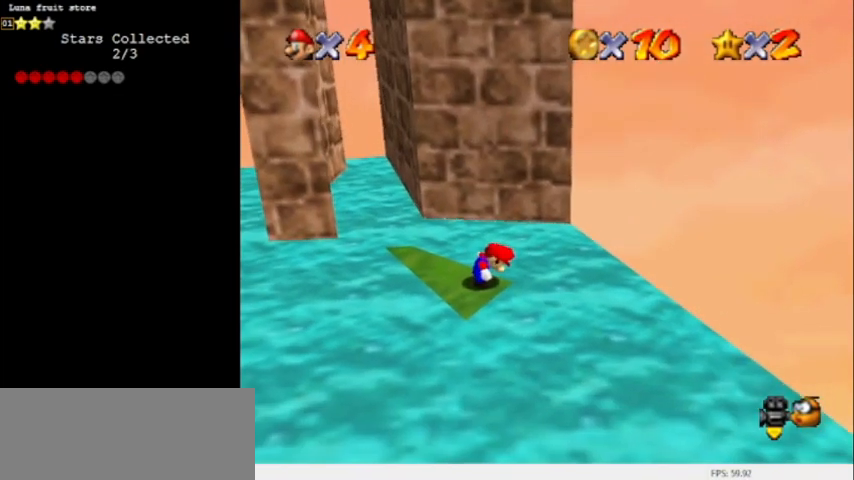
{"buttons": ["DPAD_RIGHT"], "left_stick": "center", "events": []}
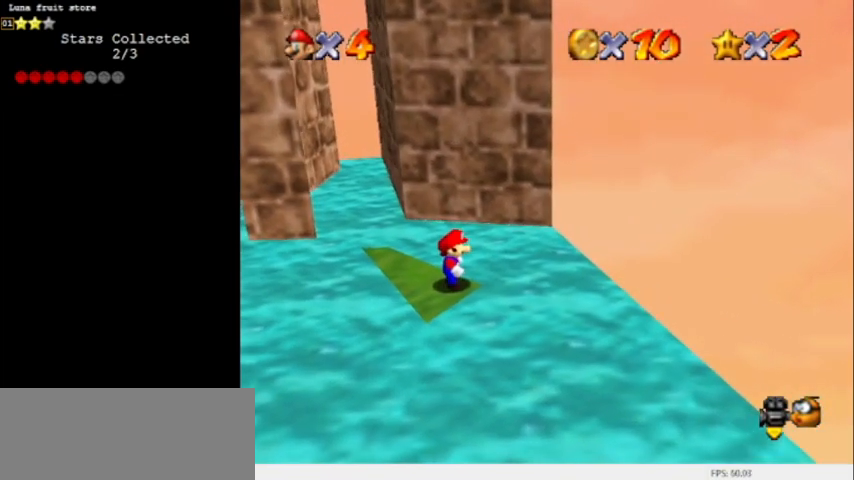
{"buttons": [], "left_stick": "center", "events": [[367, "DPAD_RIGHT", "up"]]}
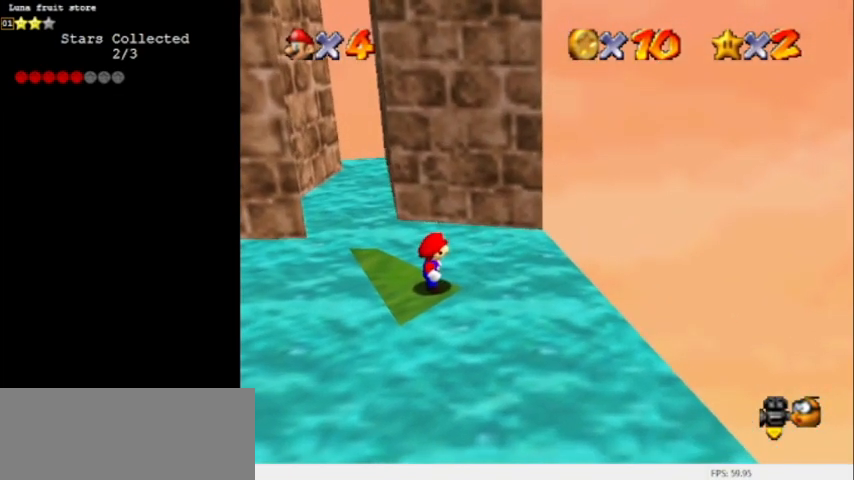
{"buttons": [], "left_stick": "up-left", "events": [[100, "C_UP", "down"], [100, "left_stick", "up-left"], [233, "C_UP", "up"], [300, "left_stick", "up"], [400, "left_stick", "up-left"]]}
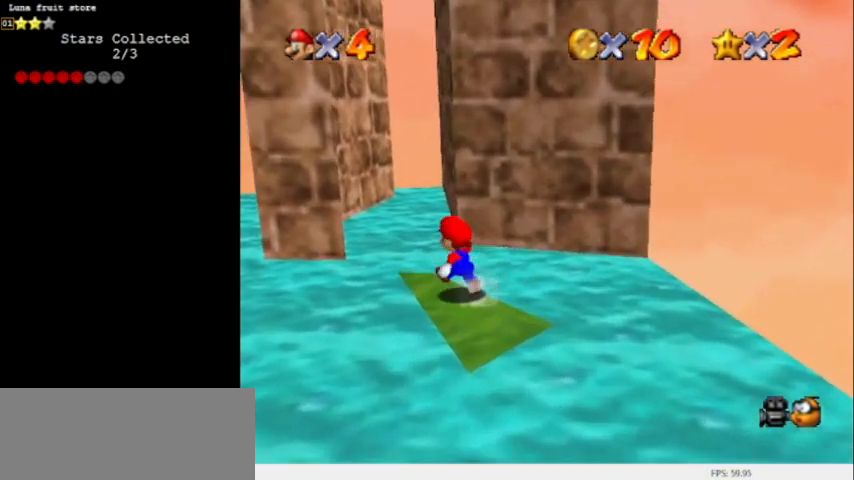
{"buttons": ["A", "C_DOWN"], "left_stick": "up", "events": [[134, "Z", "down"], [200, "A", "down"], [267, "Z", "up"], [267, "left_stick", "up-right"], [467, "C_DOWN", "down"], [501, "left_stick", "up"]]}
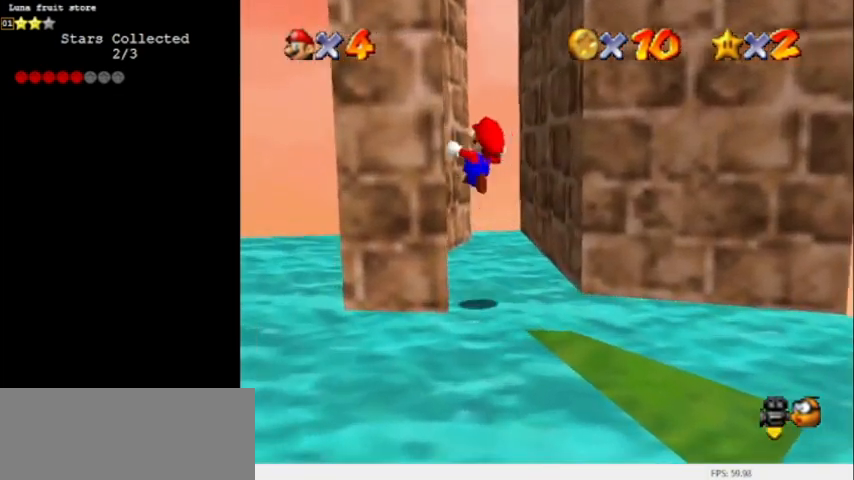
{"buttons": ["A"], "left_stick": "up-right", "events": [[233, "C_DOWN", "up"], [267, "A", "up"], [467, "A", "down"], [467, "left_stick", "up-right"]]}
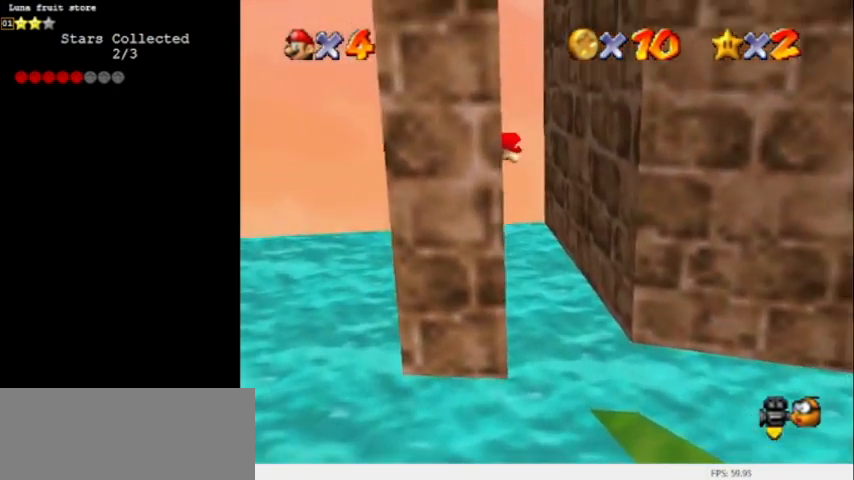
{"buttons": ["A"], "left_stick": "left", "events": [[134, "left_stick", "right"], [267, "A", "up"], [334, "A", "down"], [334, "left_stick", "left"]]}
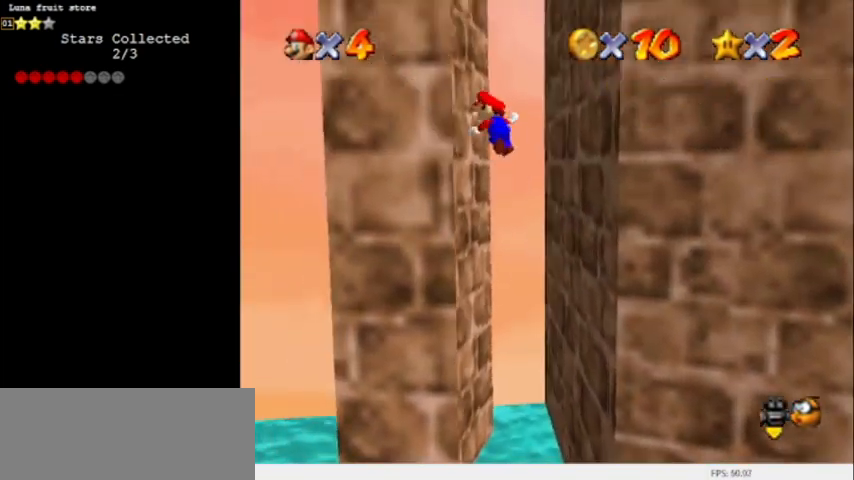
{"buttons": [], "left_stick": "down-right", "events": [[33, "A", "up"], [200, "A", "down"], [200, "left_stick", "right"], [367, "A", "up"], [367, "left_stick", "down-right"]]}
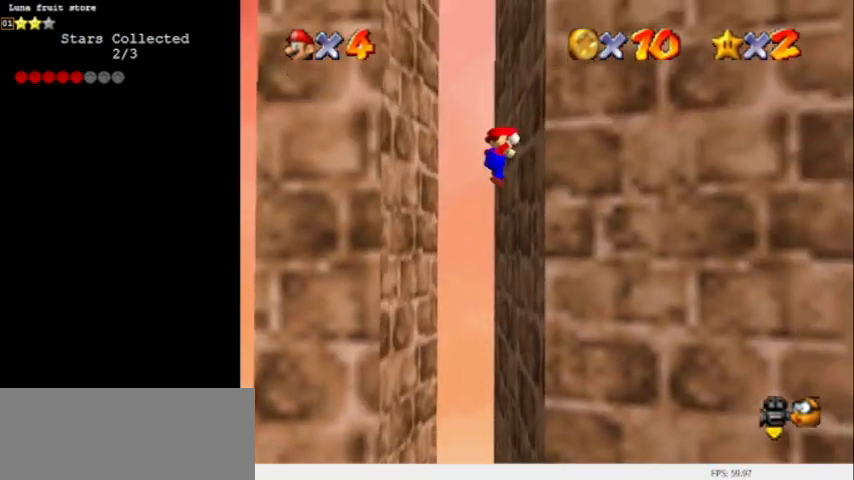
{"buttons": ["A"], "left_stick": "up-left", "events": [[67, "A", "down"], [100, "left_stick", "down"], [234, "A", "up"], [367, "left_stick", "down-left"], [501, "A", "down"], [501, "left_stick", "up-left"]]}
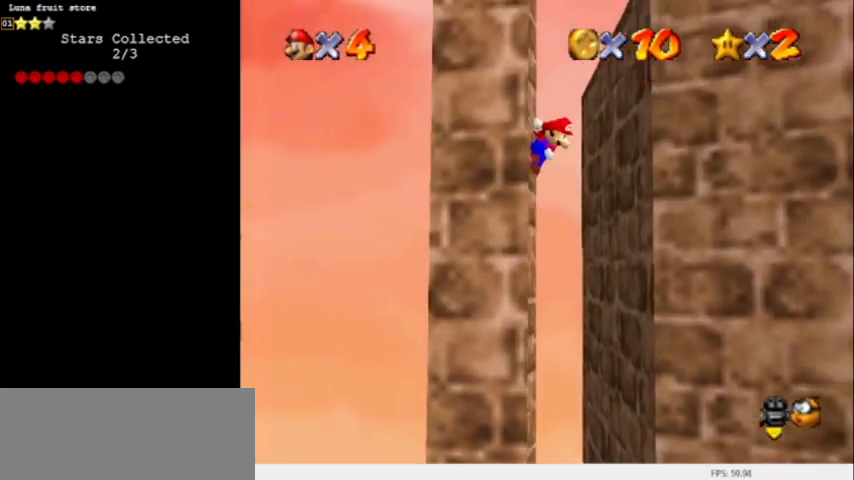
{"buttons": ["A"], "left_stick": "right", "events": [[67, "left_stick", "up"], [100, "A", "up"], [300, "left_stick", "up-right"], [467, "A", "down"], [467, "left_stick", "right"]]}
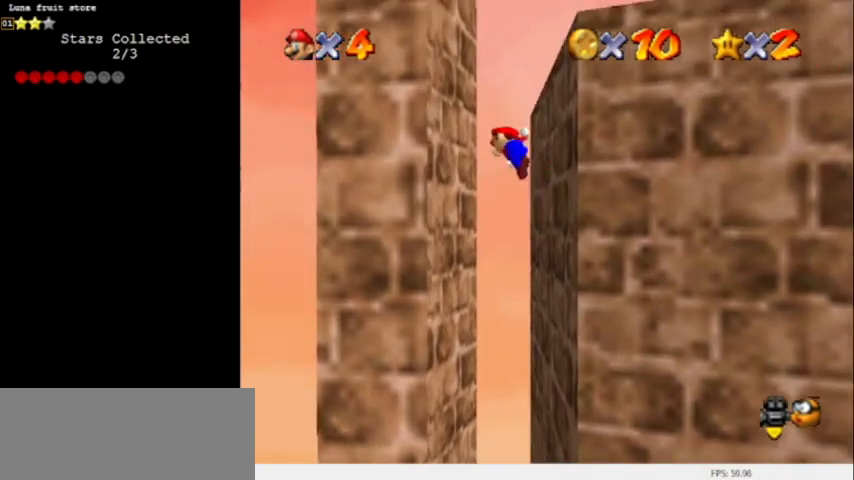
{"buttons": [], "left_stick": "up-left", "events": [[34, "A", "up"], [200, "left_stick", "up-left"]]}
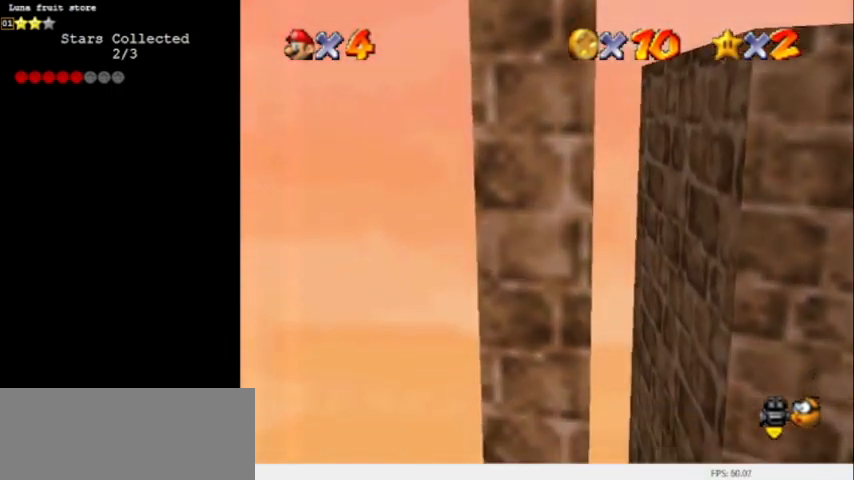
{"buttons": ["A"], "left_stick": "center", "events": [[67, "A", "down"], [400, "left_stick", "center"]]}
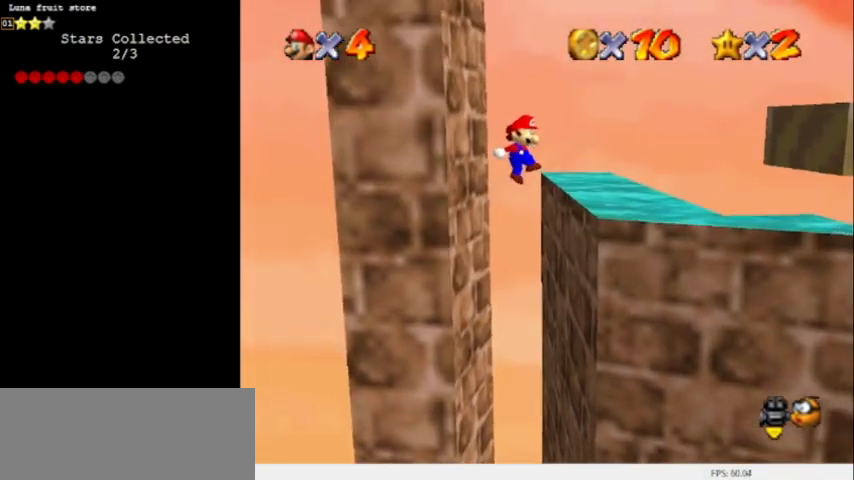
{"buttons": ["A"], "left_stick": "right", "events": [[100, "left_stick", "right"]]}
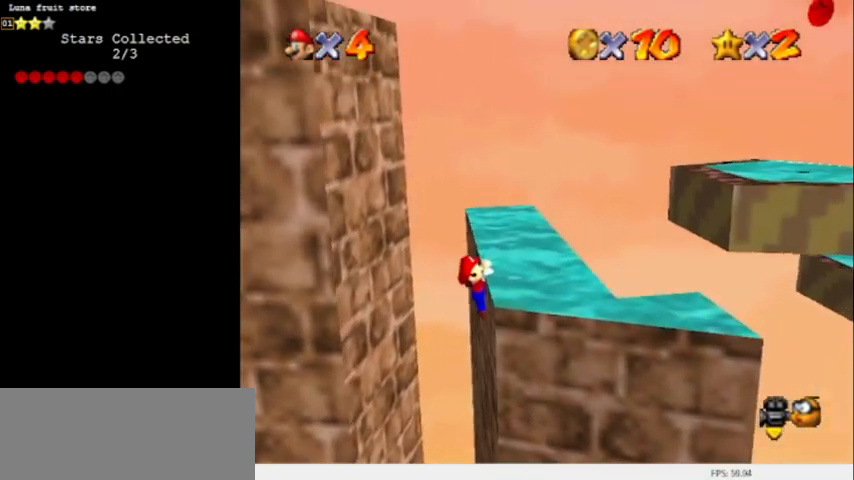
{"buttons": [], "left_stick": "center", "events": [[33, "A", "up"], [67, "left_stick", "center"], [167, "DPAD_UP", "down"], [200, "C_LEFT", "down"], [333, "C_LEFT", "up"], [333, "DPAD_UP", "up"], [400, "C_LEFT", "down"], [467, "C_LEFT", "up"]]}
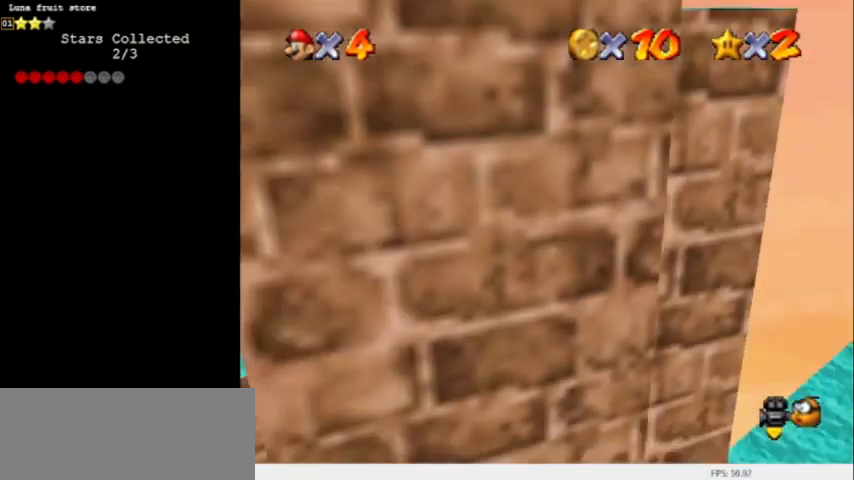
{"buttons": [], "left_stick": "left", "events": [[34, "C_LEFT", "down"], [234, "C_LEFT", "up"], [467, "left_stick", "left"]]}
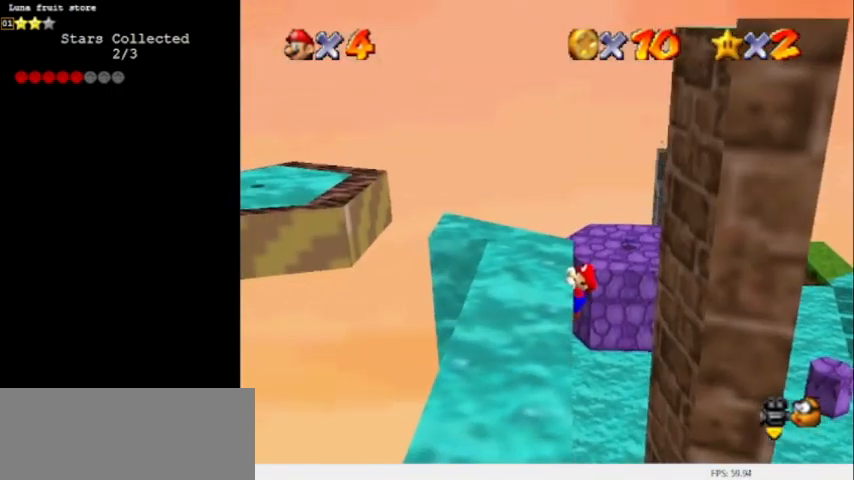
{"buttons": [], "left_stick": "center", "events": [[133, "left_stick", "center"]]}
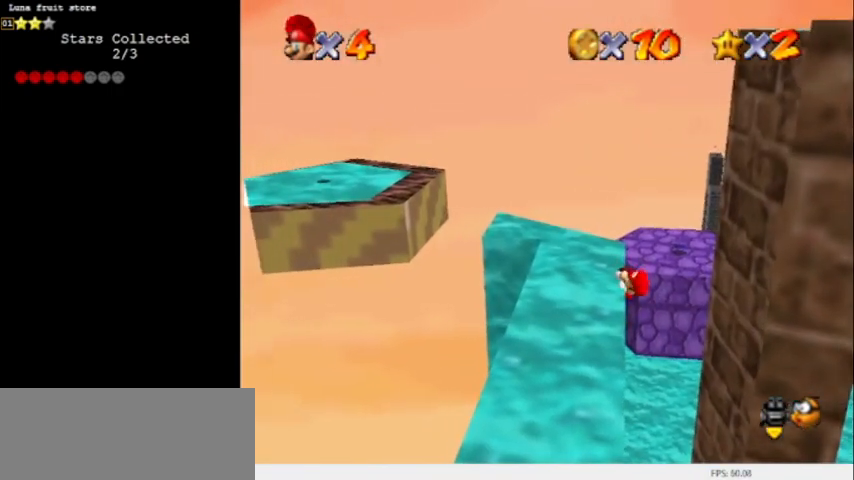
{"buttons": [], "left_stick": "center", "events": []}
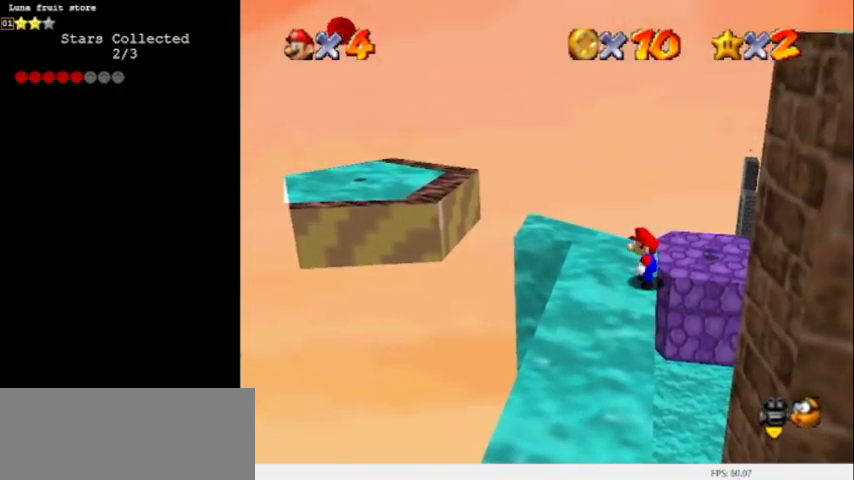
{"buttons": ["A"], "left_stick": "up", "events": [[33, "A", "down"], [33, "left_stick", "up-right"], [267, "left_stick", "up"]]}
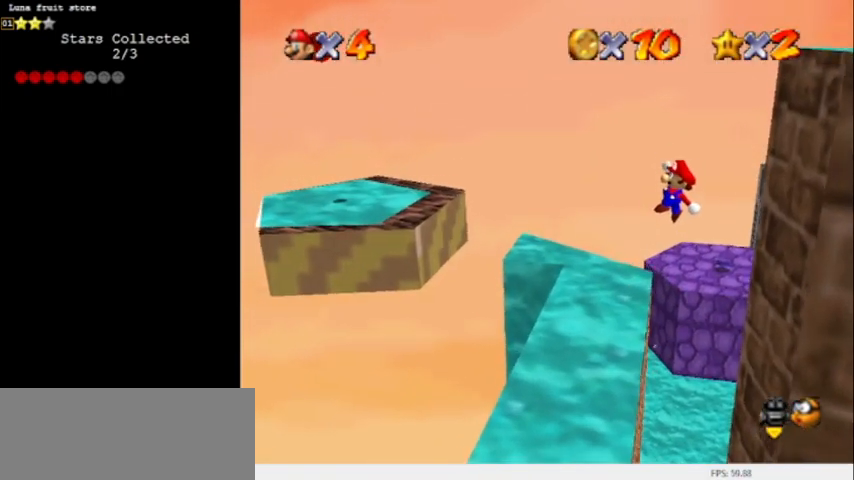
{"buttons": ["A"], "left_stick": "left", "events": [[34, "left_stick", "up-left"], [67, "C_UP", "down"], [234, "left_stick", "left"], [267, "C_UP", "up"]]}